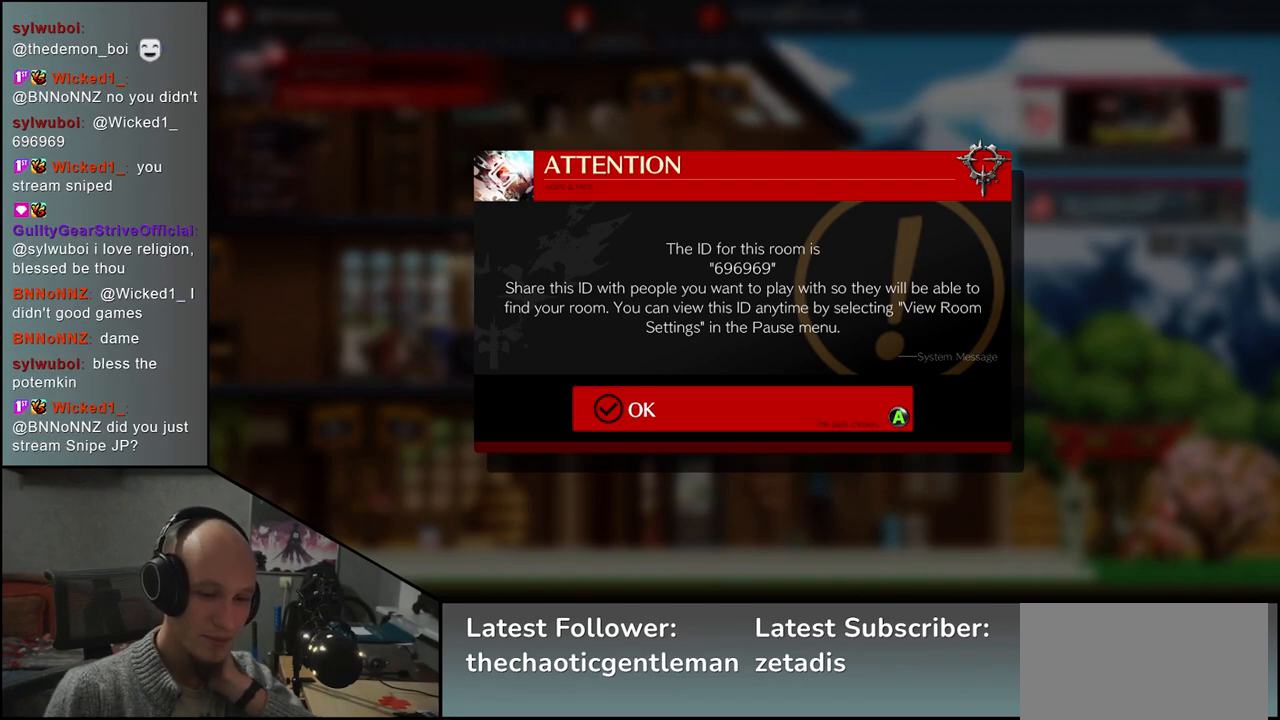
Gameplay with a controller (arcade stick); each line is a JSON object with the inputs held at the frame after it. "events" lists button and stick changes between this image and that frame as [ms after this image, input, new state], when the widget could be followed in between. Not read: L3 R3.
{"buttons": [], "left_stick": "center", "events": [[333, "SQUARE", "down"], [400, "SQUARE", "up"]]}
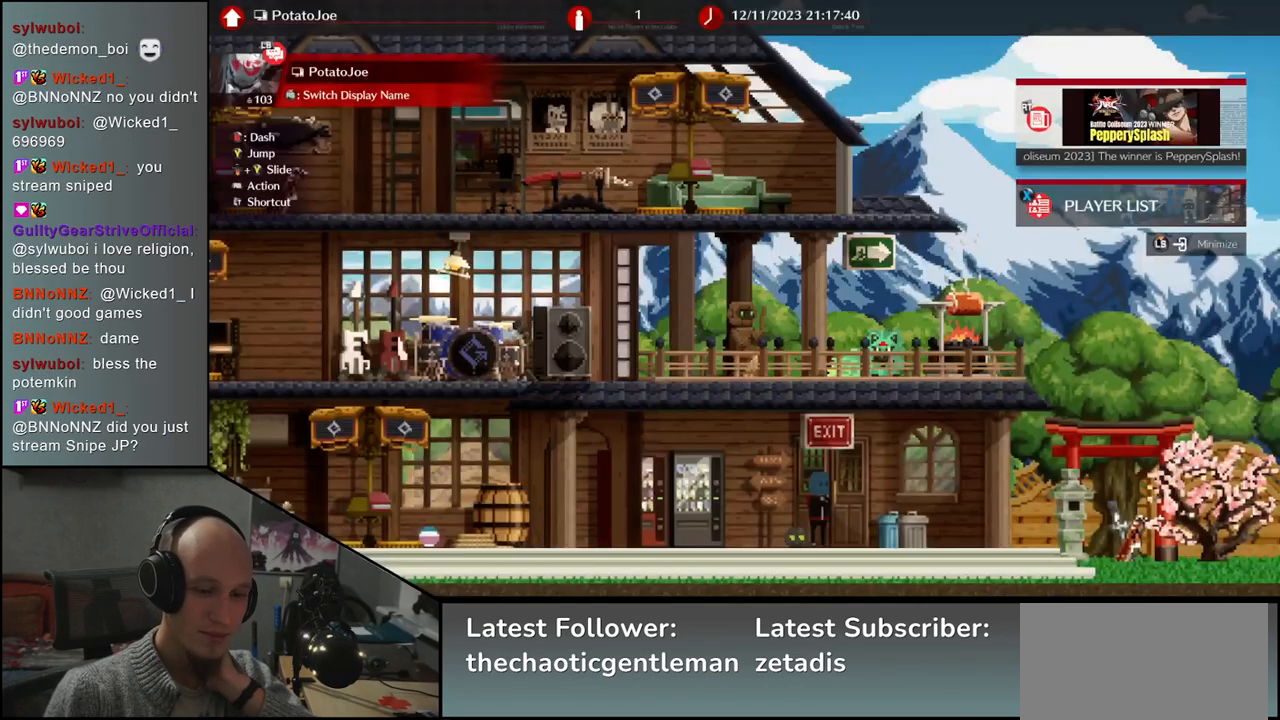
{"buttons": [], "left_stick": "left", "events": [[400, "left_stick", "left"]]}
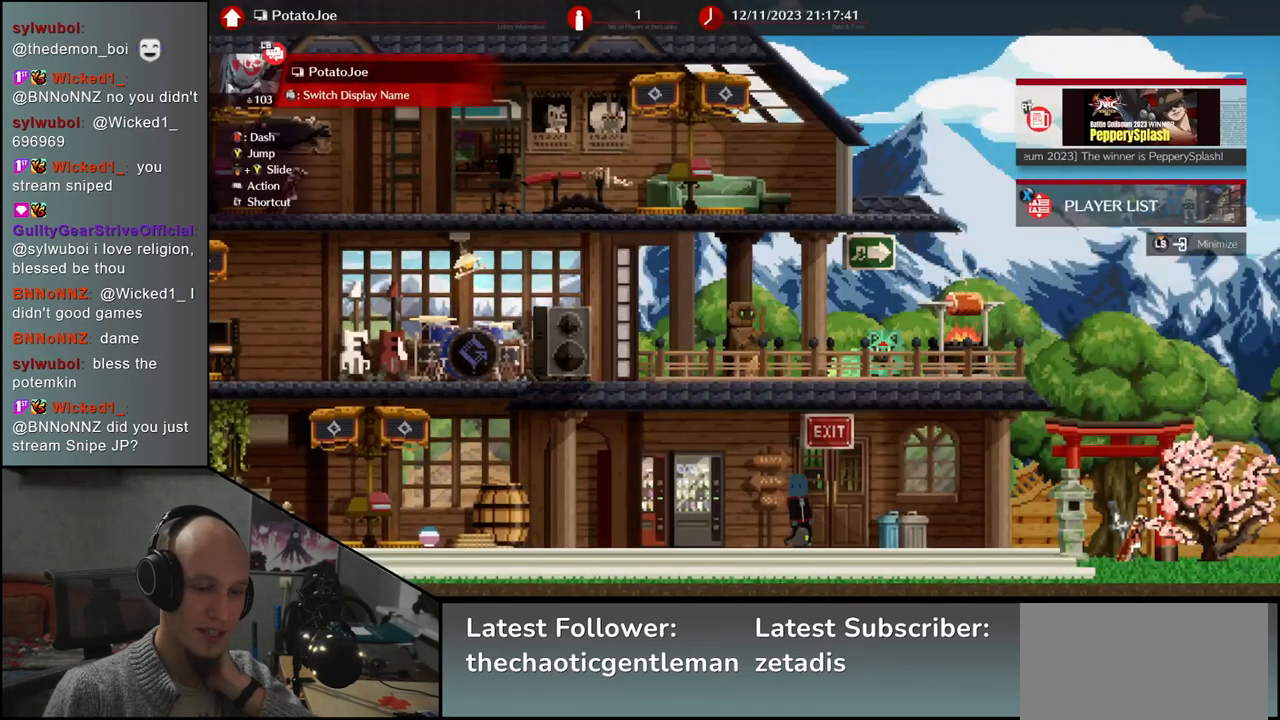
{"buttons": [], "left_stick": "left", "events": []}
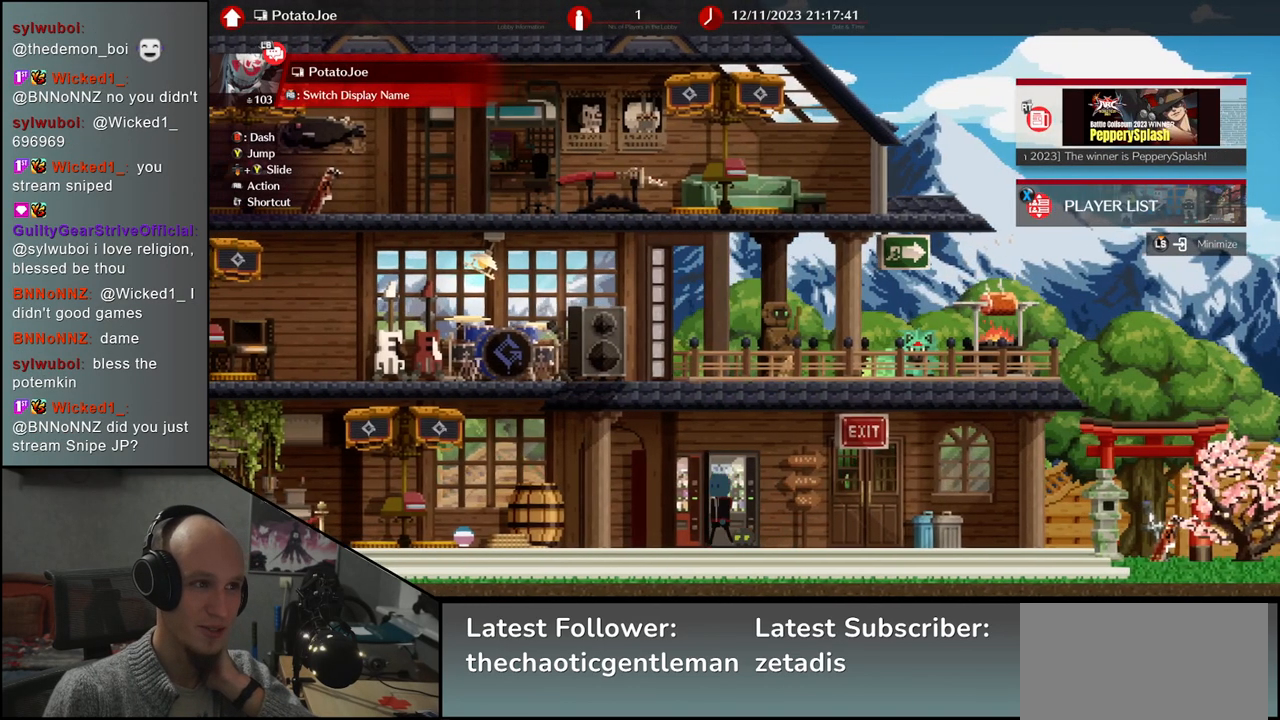
{"buttons": [], "left_stick": "left", "events": []}
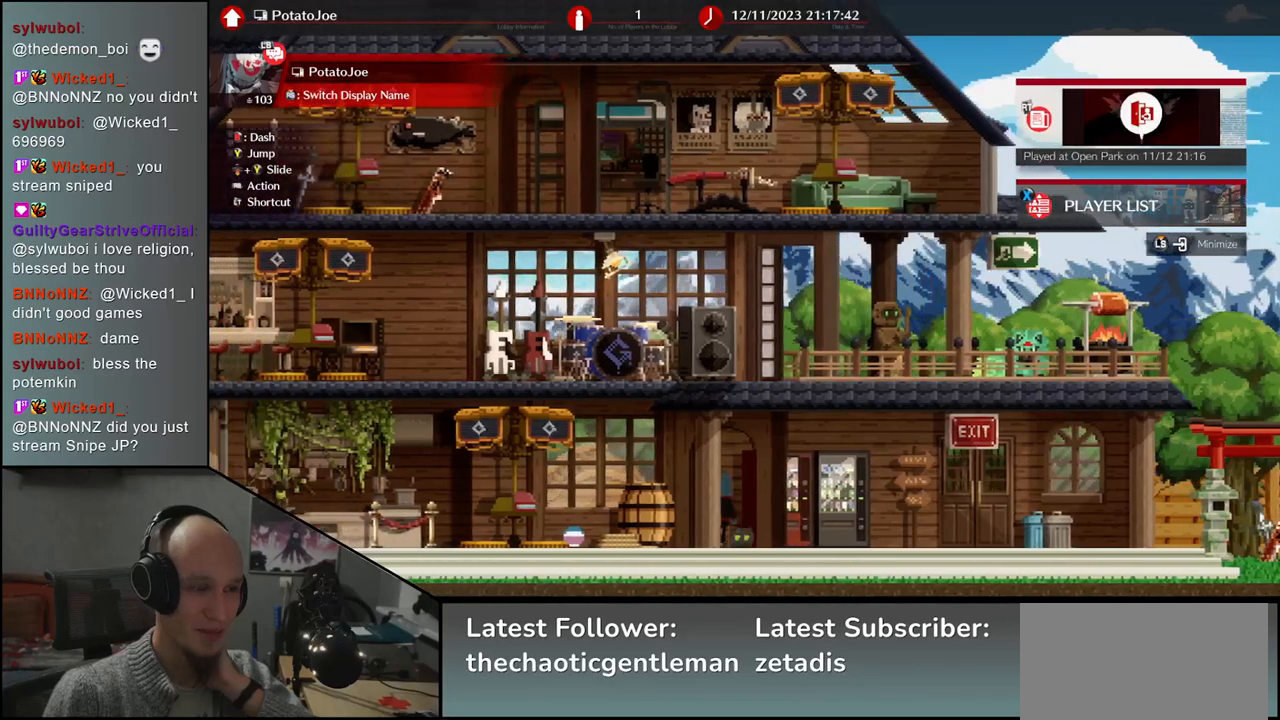
{"buttons": [], "left_stick": "left", "events": []}
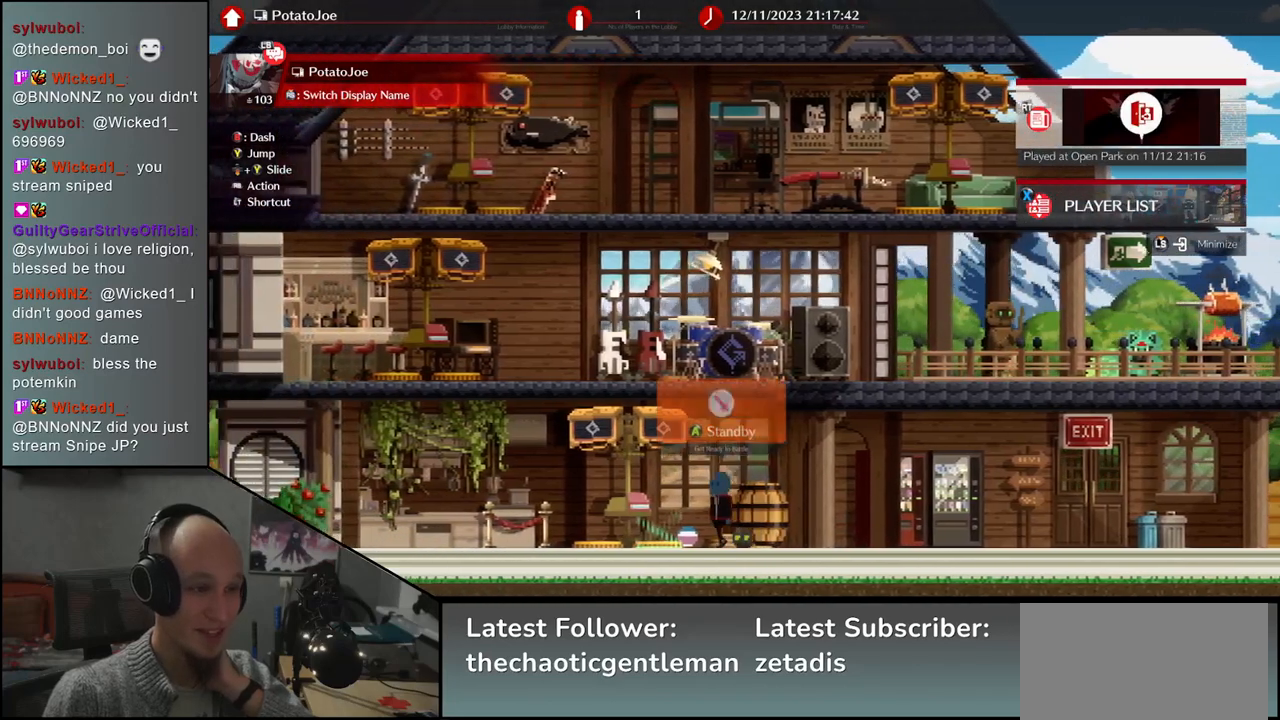
{"buttons": [], "left_stick": "center", "events": [[233, "left_stick", "center"]]}
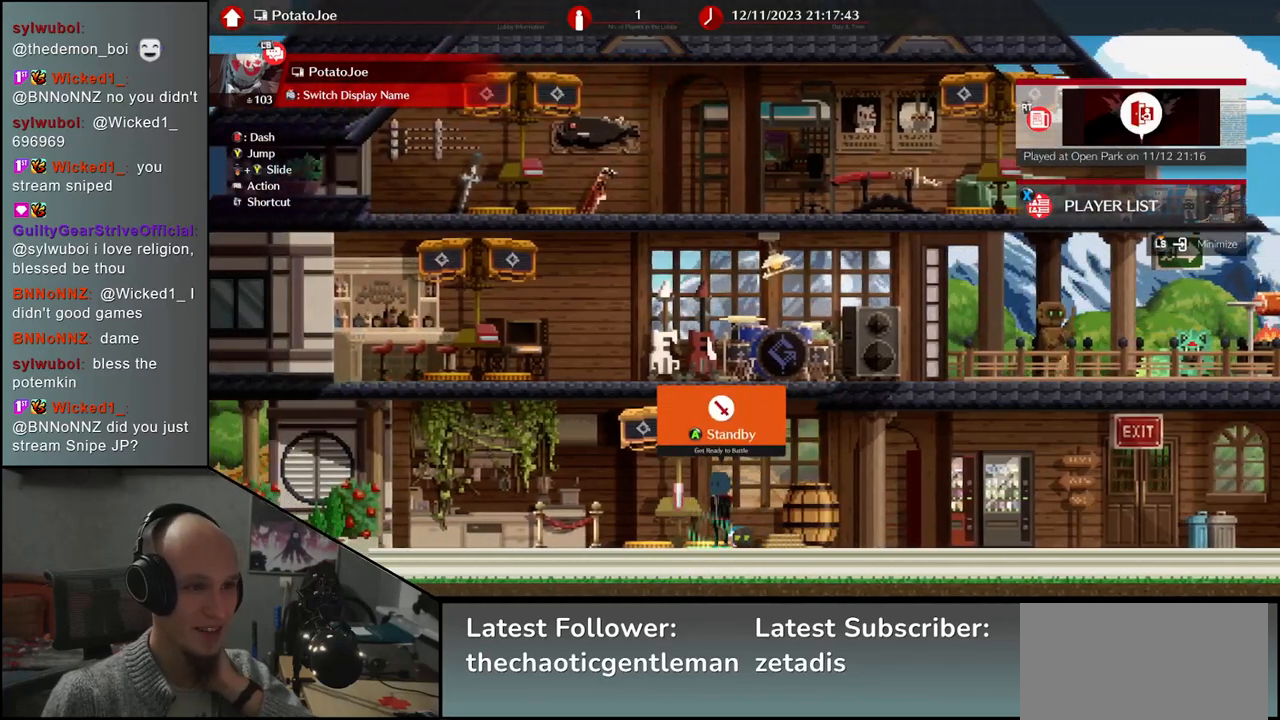
{"buttons": [], "left_stick": "center", "events": []}
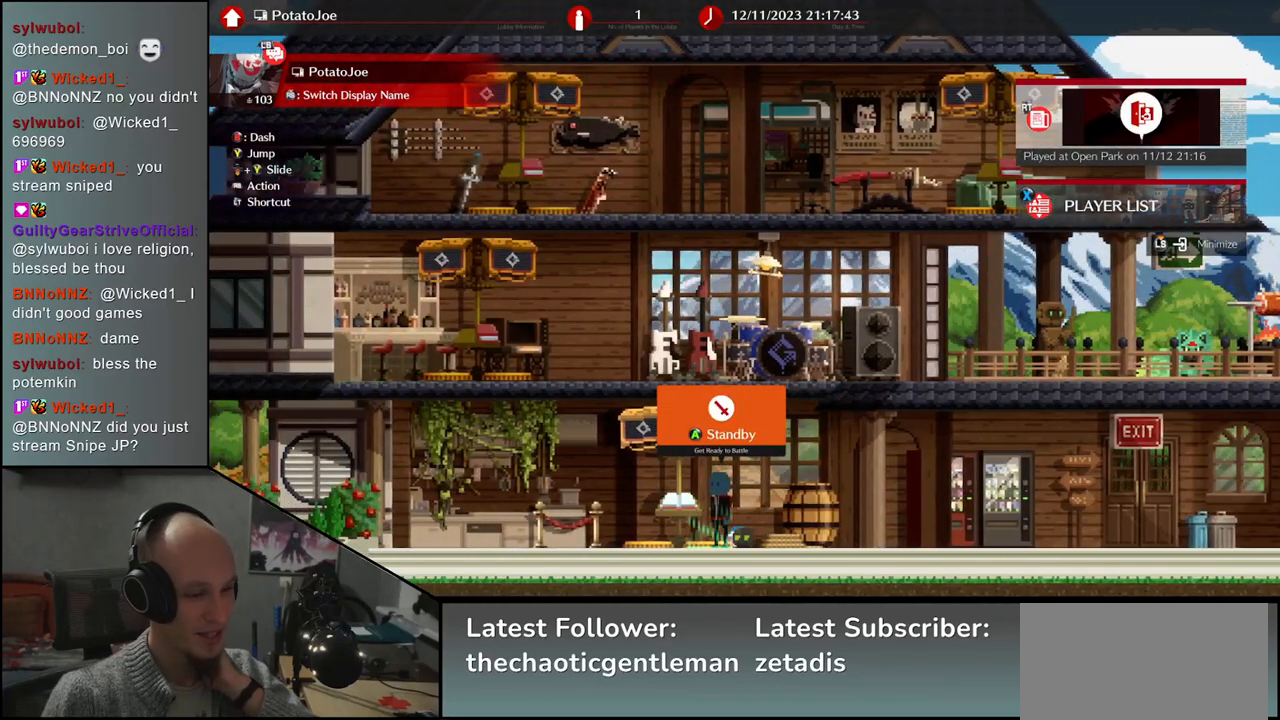
{"buttons": [], "left_stick": "center", "events": [[400, "SQUARE", "down"], [417, "SQUARE", "up"]]}